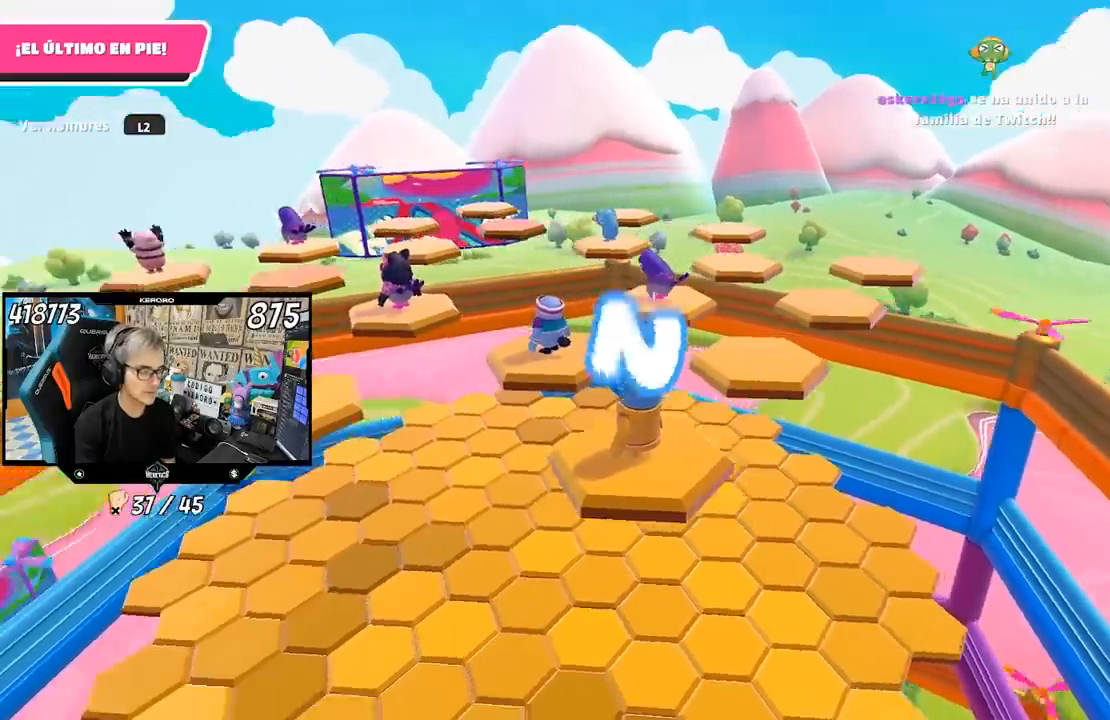
Gameplay with a controller (PlayStation layout); each line is a JSON object with the inputs held at the frame after it. "events" lists button and stick changes between this image and that frame as [ms after this image, input, new state], when the widget could be followed in between.
{"buttons": [], "left_stick": "up-right", "right_stick": "center", "events": []}
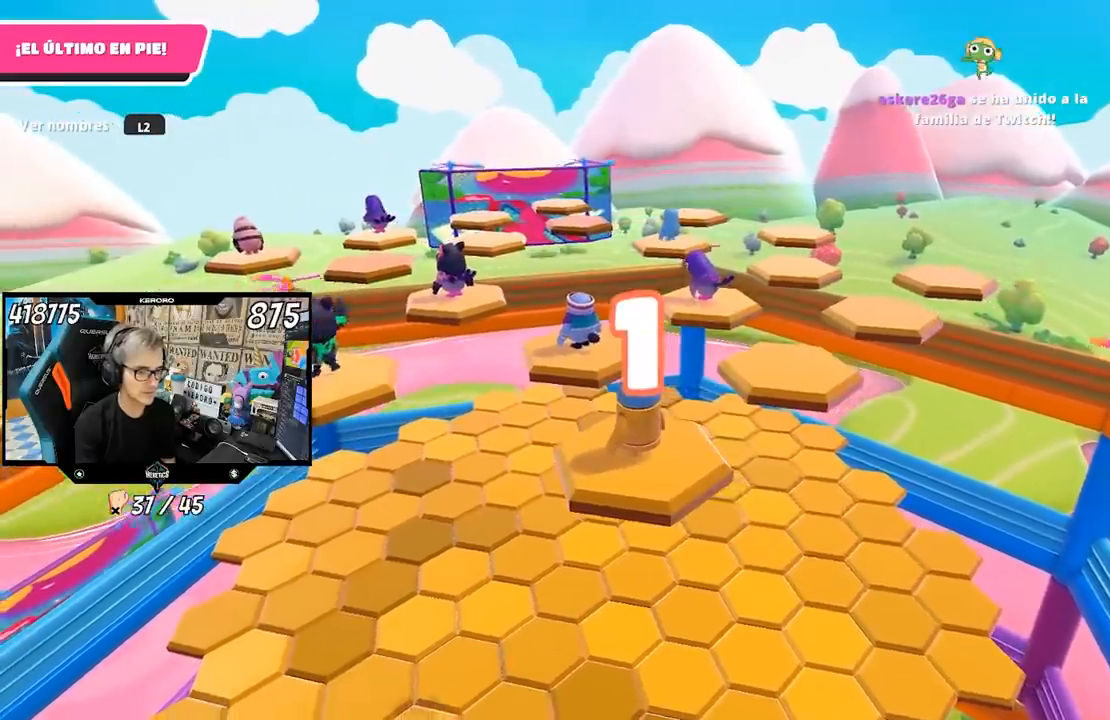
{"buttons": [], "left_stick": "up-right", "right_stick": "center", "events": []}
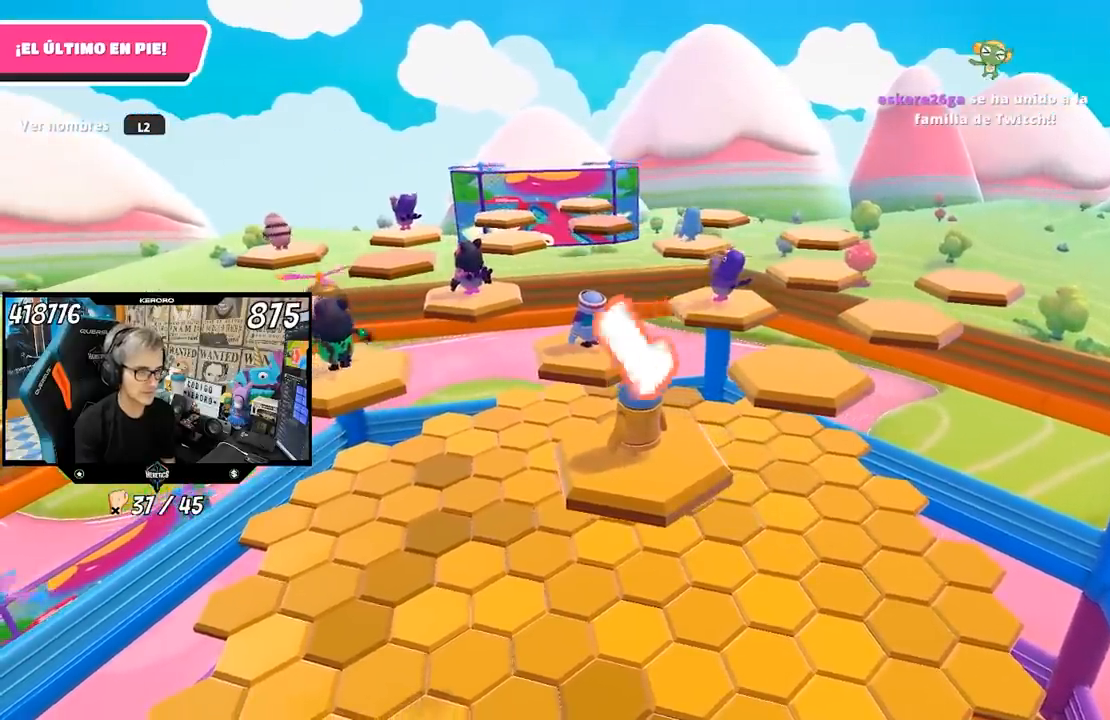
{"buttons": [], "left_stick": "up-right", "right_stick": "center", "events": []}
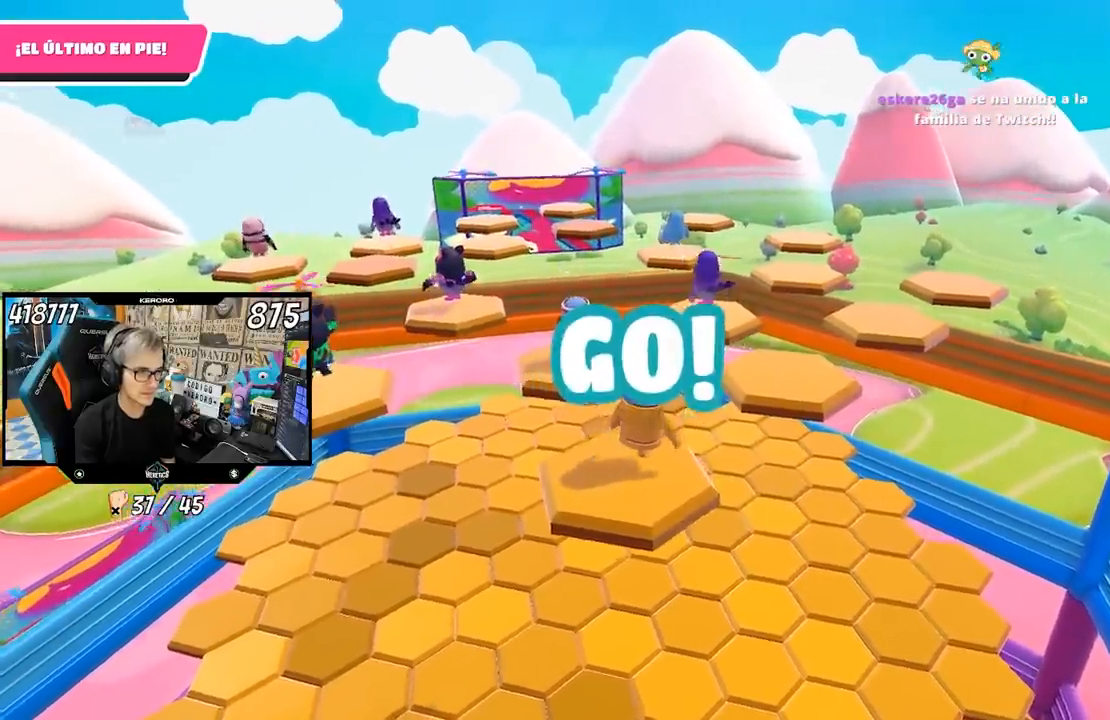
{"buttons": [], "left_stick": "up-right", "right_stick": "center", "events": [[217, "CROSS", "down"], [450, "CROSS", "up"]]}
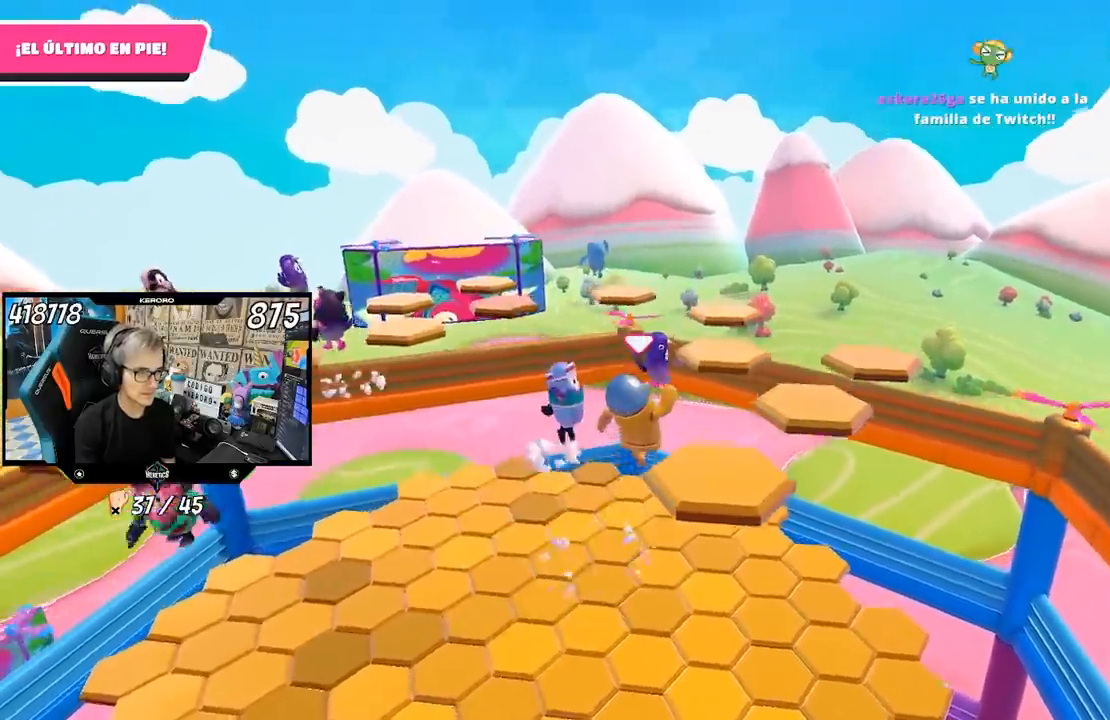
{"buttons": [], "left_stick": "down-left", "right_stick": "center", "events": [[183, "right_stick", "left"], [333, "left_stick", "down"], [450, "left_stick", "down-left"], [483, "right_stick", "center"]]}
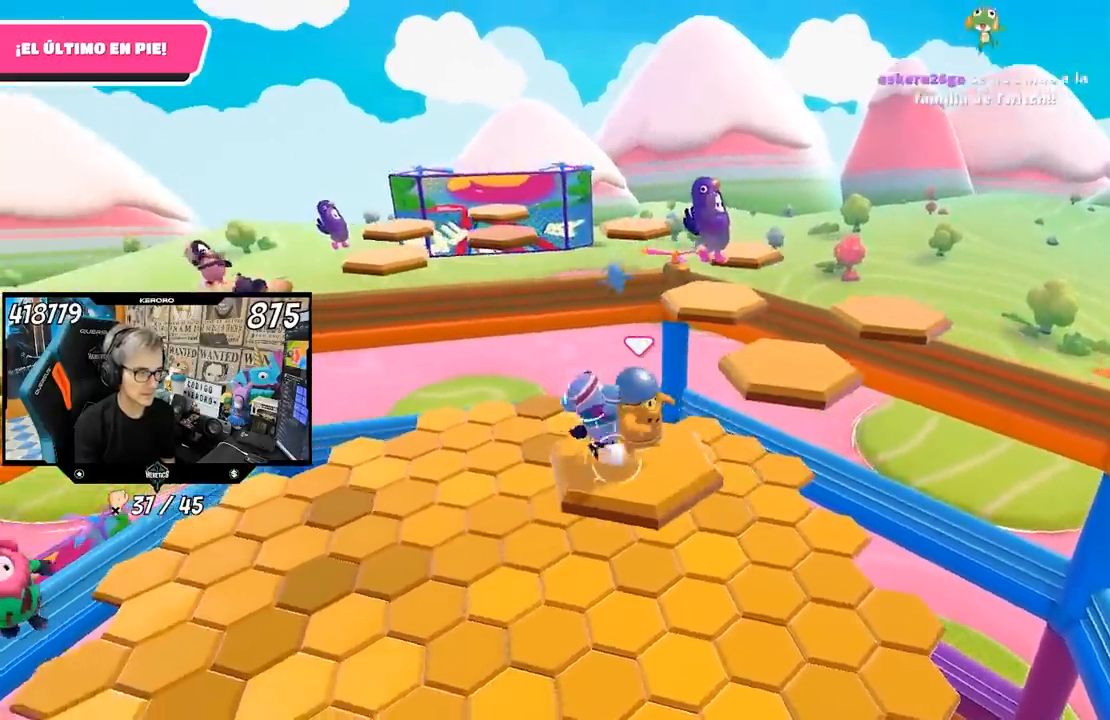
{"buttons": [], "left_stick": "up", "right_stick": "center", "events": [[183, "left_stick", "up-left"], [450, "left_stick", "up"]]}
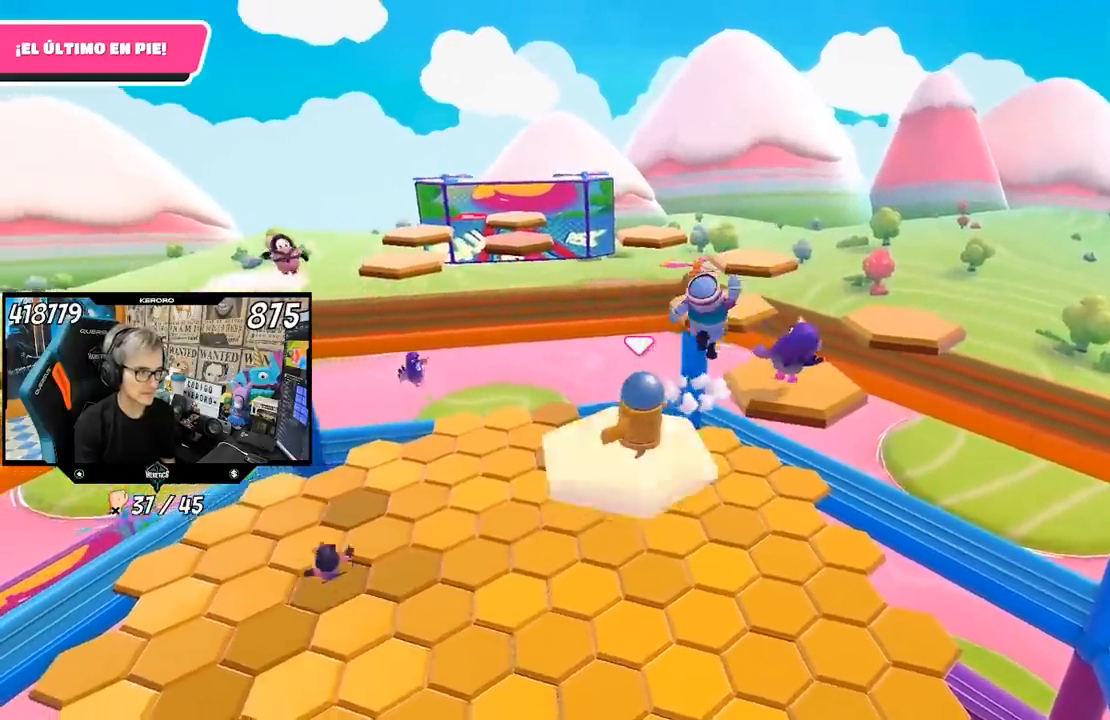
{"buttons": ["R1"], "left_stick": "left", "right_stick": "center", "events": [[217, "left_stick", "left"], [233, "right_stick", "down"], [267, "L1", "down"], [300, "R1", "down"], [450, "right_stick", "center"], [500, "L1", "up"]]}
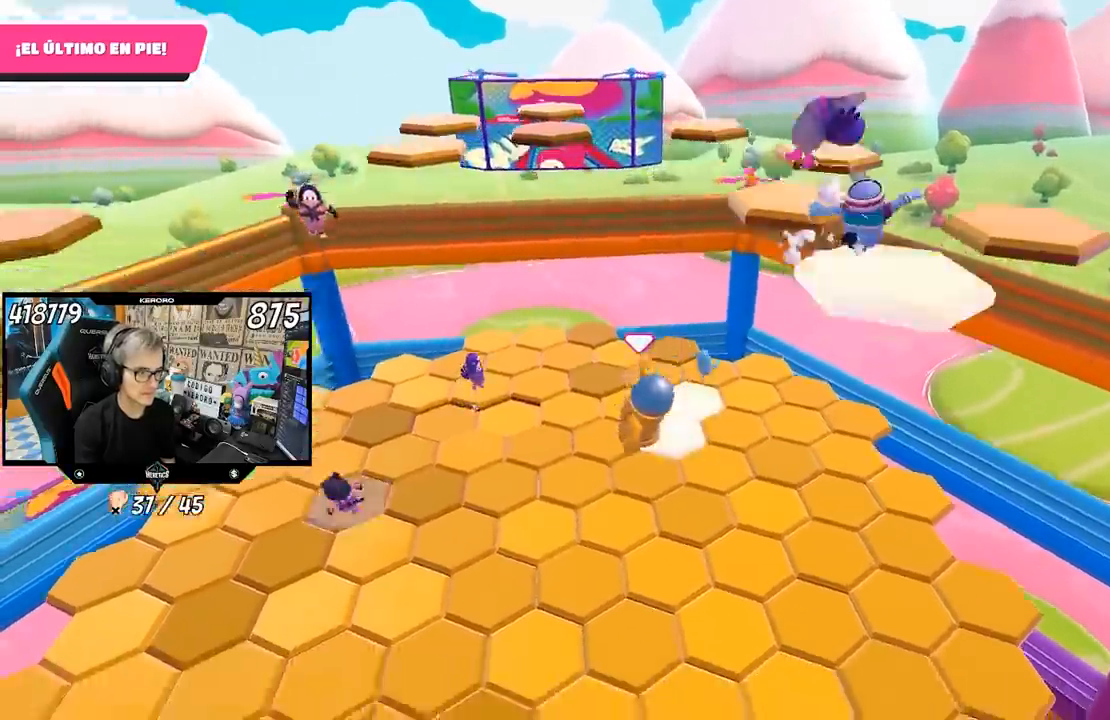
{"buttons": [], "left_stick": "up", "right_stick": "center", "events": [[17, "left_stick", "down-left"], [67, "R1", "up"], [183, "right_stick", "up-right"], [350, "left_stick", "up-left"], [417, "left_stick", "up"], [467, "right_stick", "center"]]}
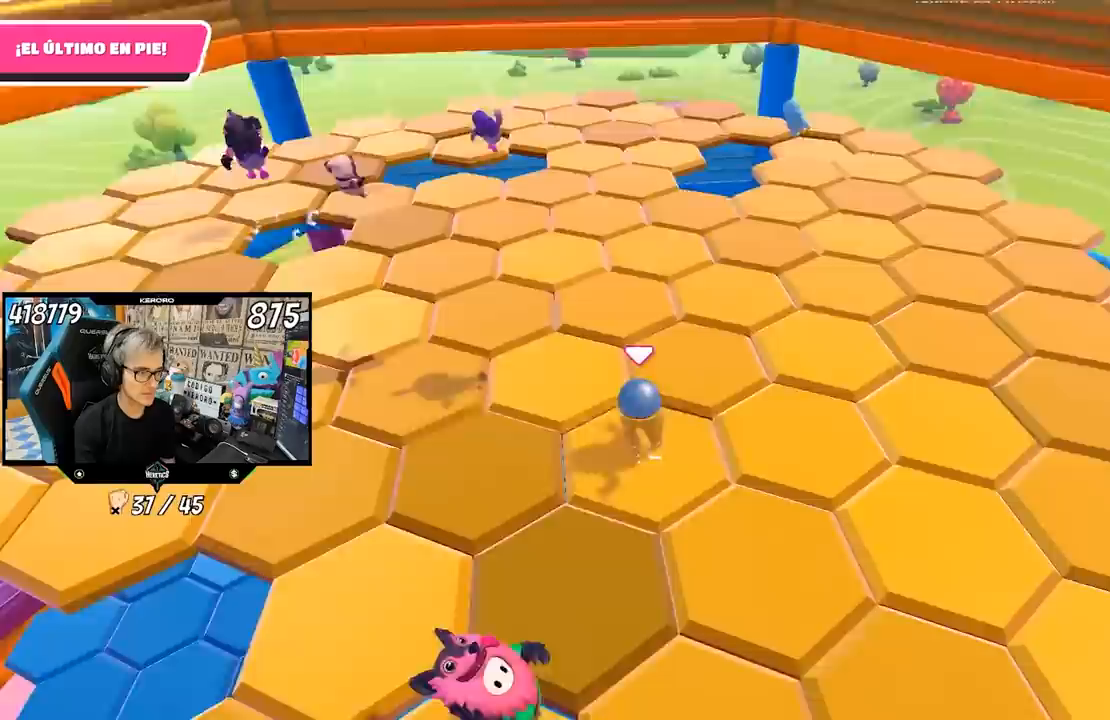
{"buttons": [], "left_stick": "up", "right_stick": "center", "events": []}
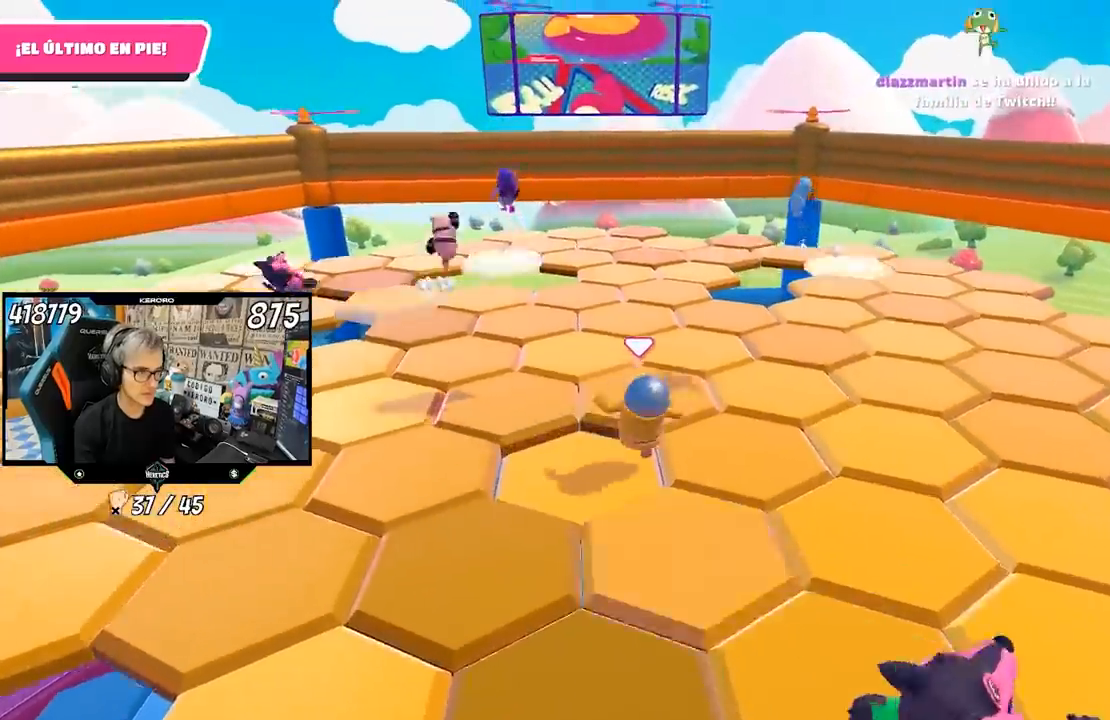
{"buttons": [], "left_stick": "up-left", "right_stick": "center", "events": [[417, "left_stick", "up-left"]]}
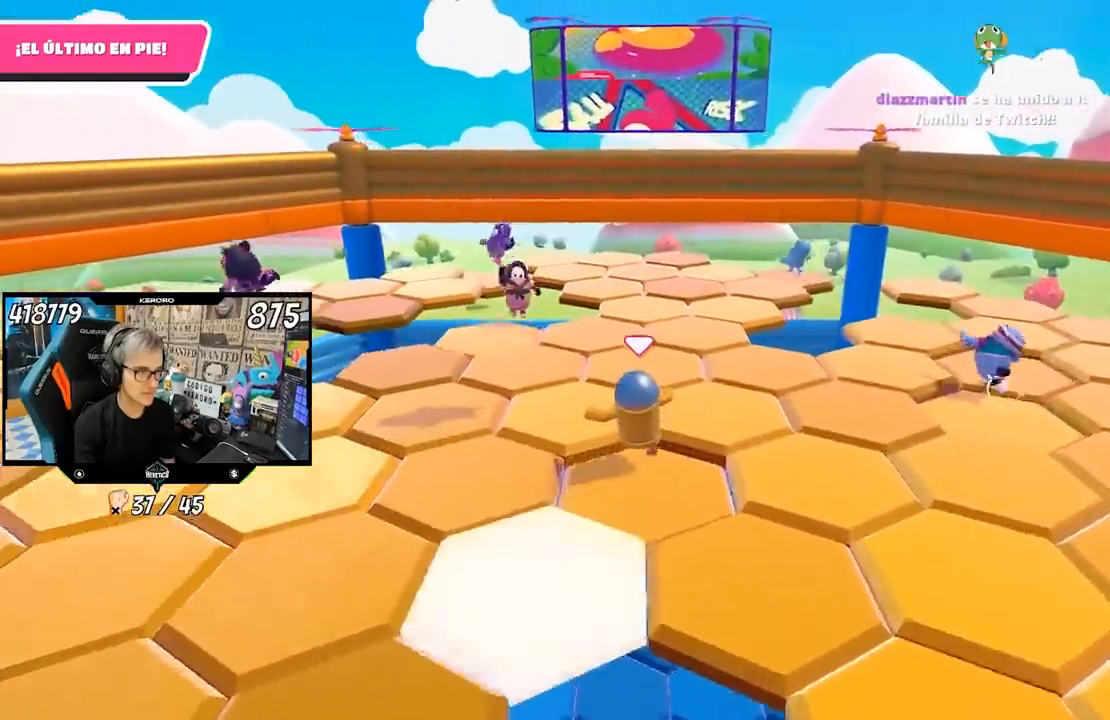
{"buttons": [], "left_stick": "up-left", "right_stick": "left", "events": [[200, "right_stick", "left"]]}
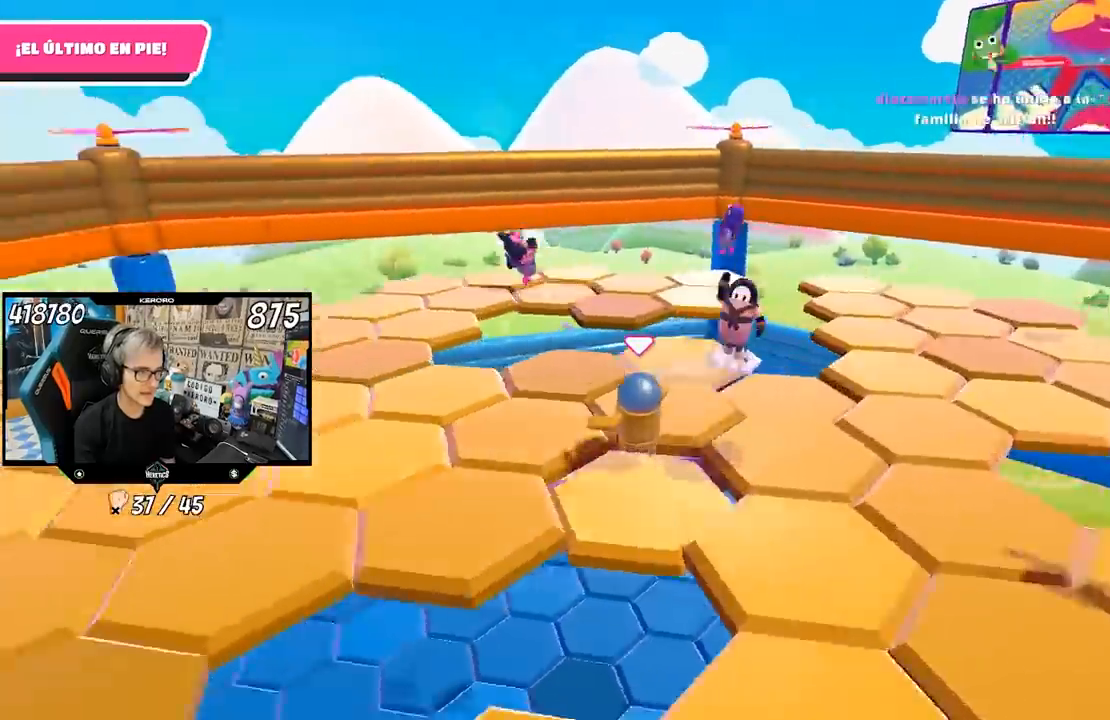
{"buttons": [], "left_stick": "up", "right_stick": "left", "events": [[450, "left_stick", "up"]]}
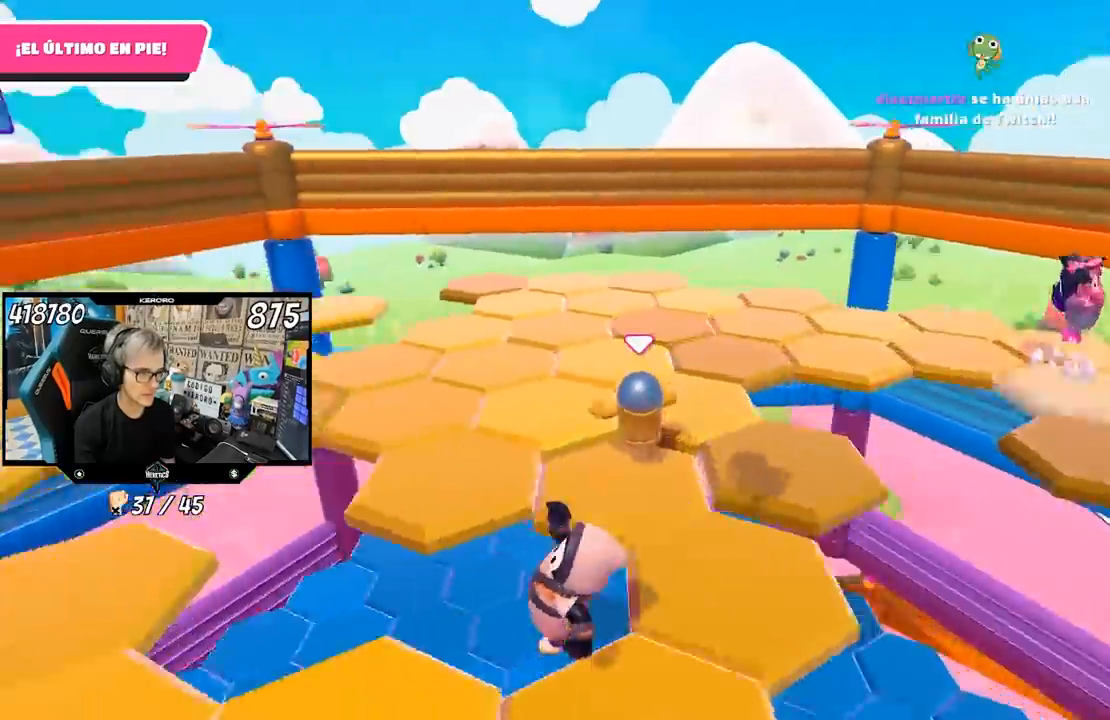
{"buttons": [], "left_stick": "up", "right_stick": "left", "events": []}
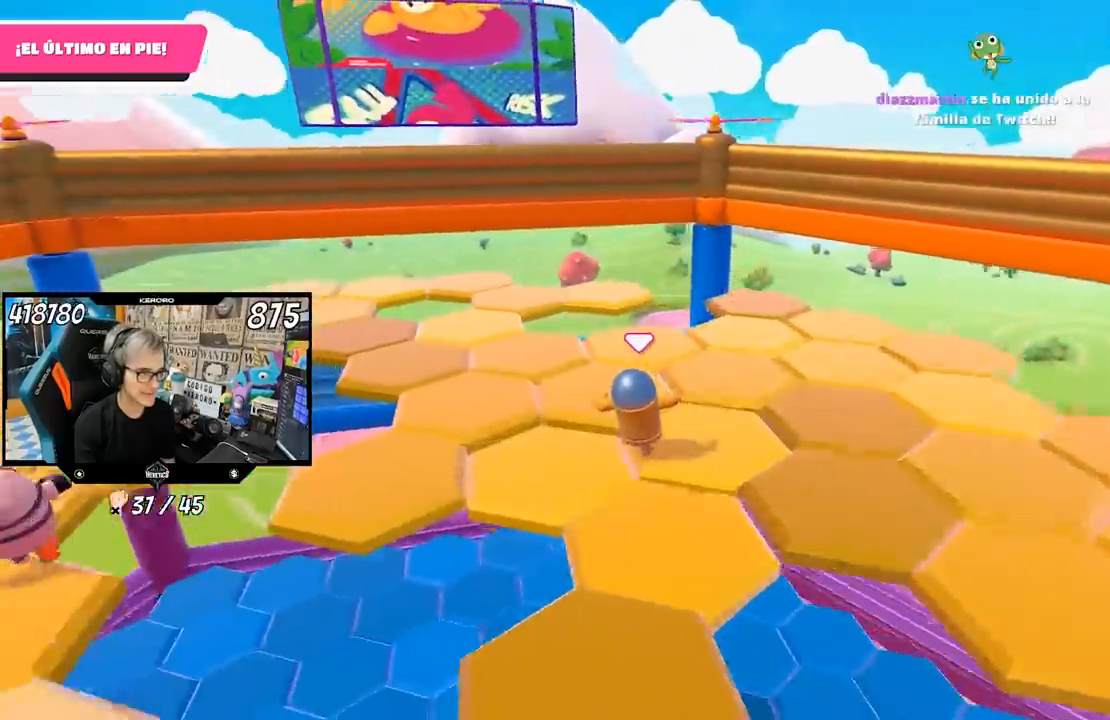
{"buttons": [], "left_stick": "up-left", "right_stick": "left", "events": [[383, "left_stick", "up-left"]]}
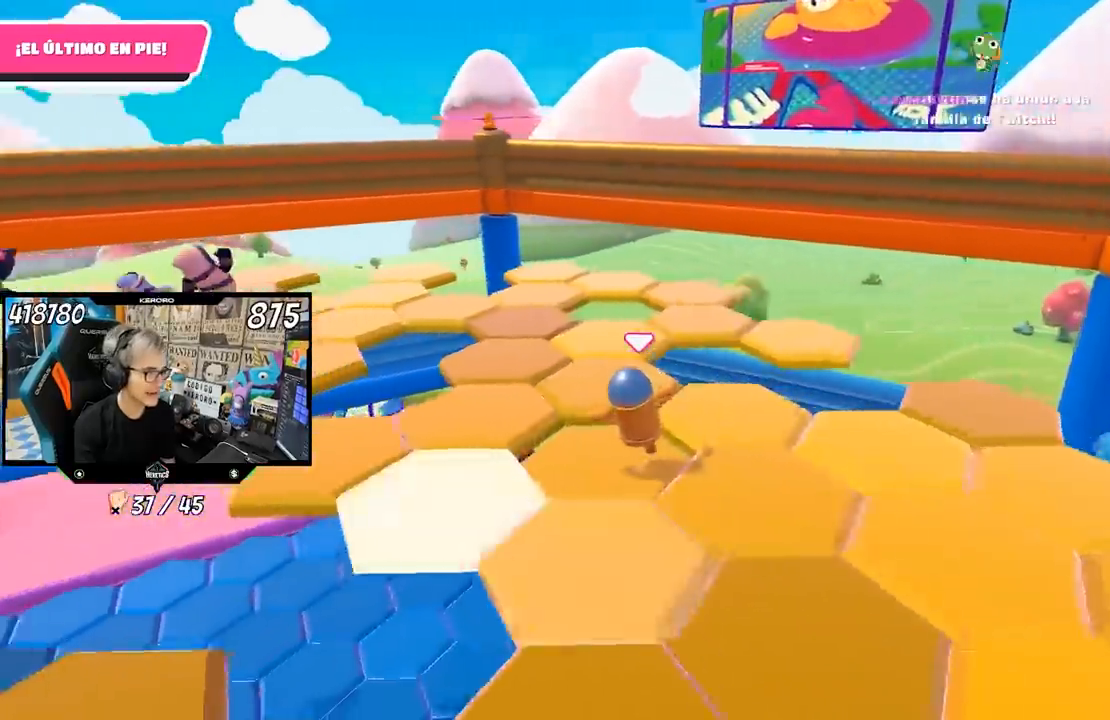
{"buttons": [], "left_stick": "up-left", "right_stick": "center", "events": [[217, "right_stick", "center"]]}
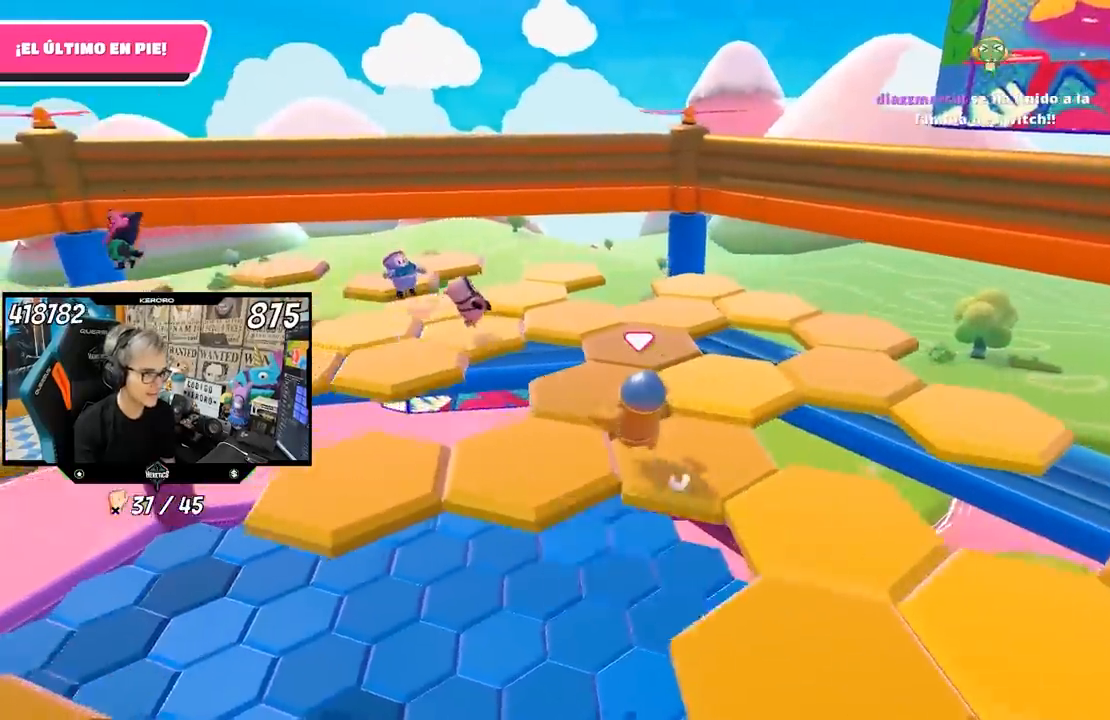
{"buttons": [], "left_stick": "up-right", "right_stick": "down-right", "events": [[17, "right_stick", "down-right"], [83, "left_stick", "up"], [267, "left_stick", "up-right"]]}
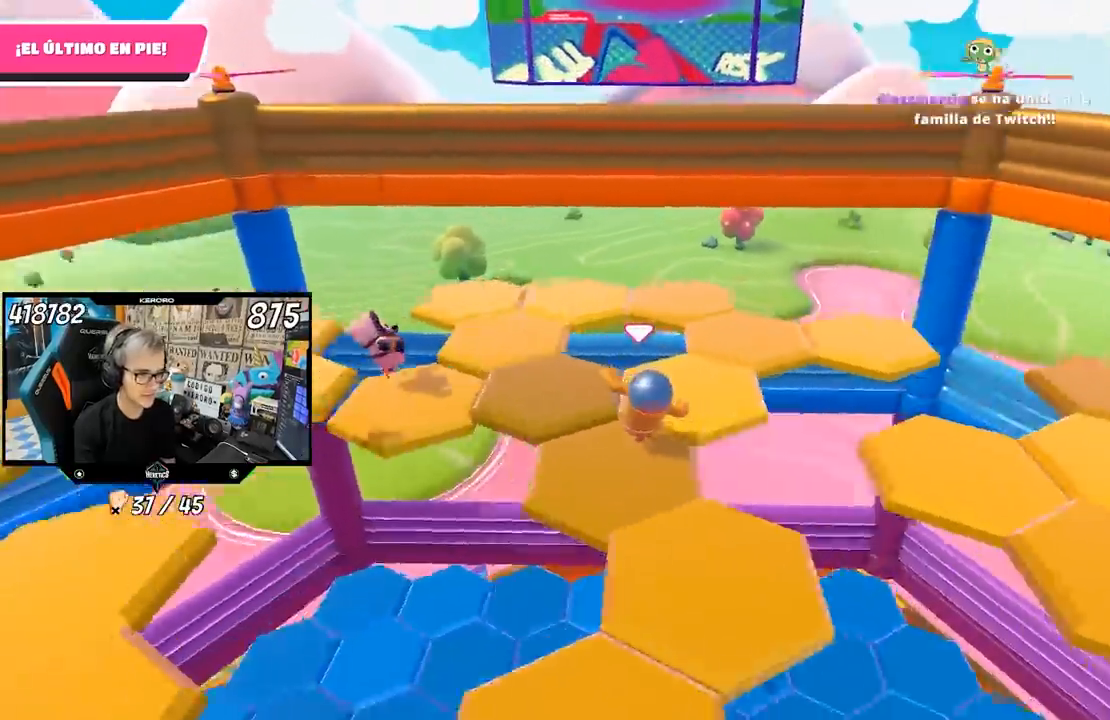
{"buttons": ["CROSS"], "left_stick": "up-right", "right_stick": "center", "events": [[17, "right_stick", "right"], [350, "right_stick", "center"], [450, "CROSS", "down"]]}
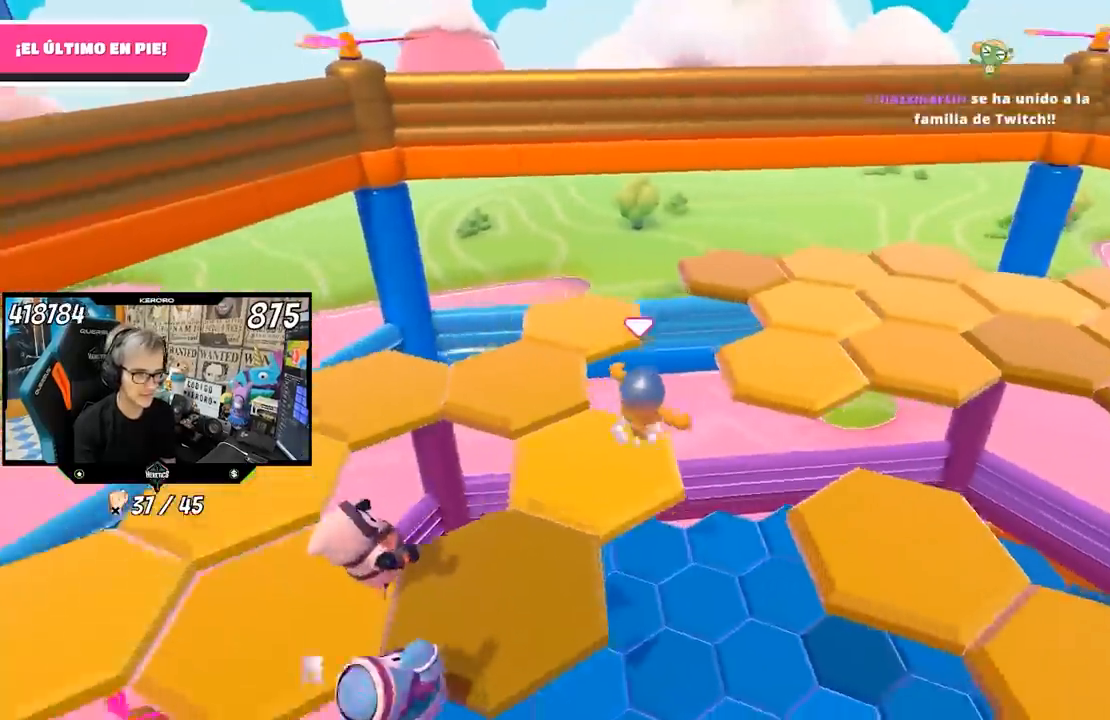
{"buttons": [], "left_stick": "down-right", "right_stick": "right", "events": [[117, "CROSS", "up"], [250, "right_stick", "right"], [383, "left_stick", "right"], [483, "left_stick", "down-right"]]}
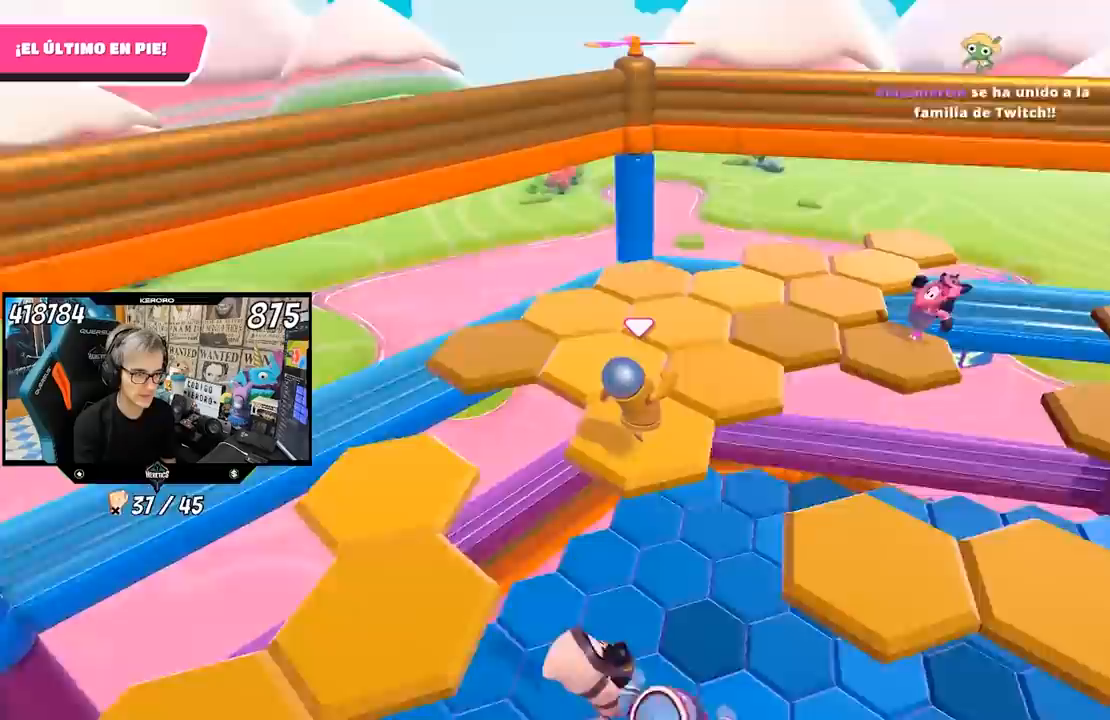
{"buttons": ["CROSS"], "left_stick": "right", "right_stick": "center", "events": [[117, "left_stick", "right"], [283, "right_stick", "center"], [350, "CROSS", "down"]]}
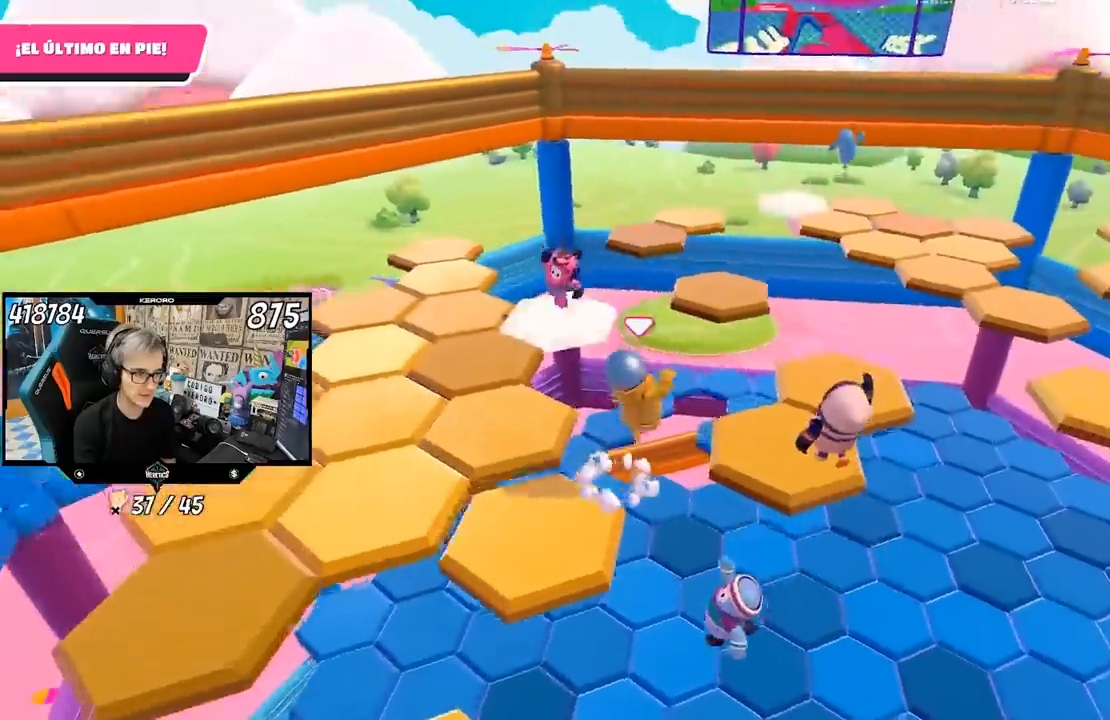
{"buttons": [], "left_stick": "left", "right_stick": "center", "events": [[50, "CROSS", "up"], [183, "left_stick", "down-left"], [217, "right_stick", "down-left"], [417, "left_stick", "left"], [450, "right_stick", "center"]]}
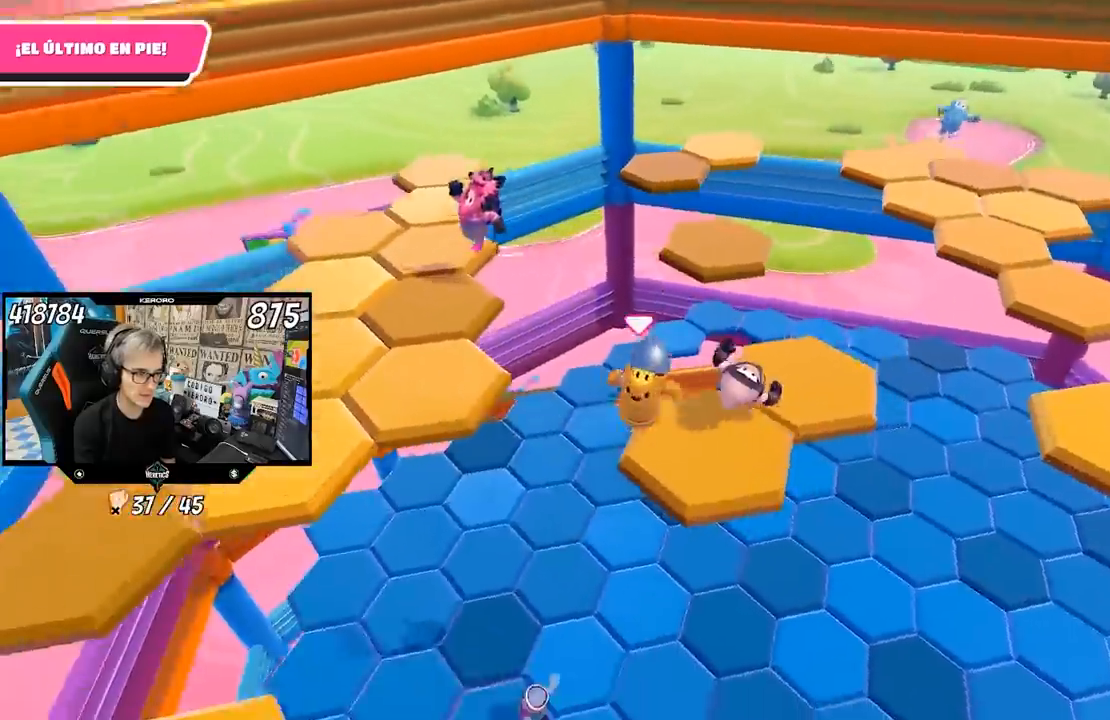
{"buttons": [], "left_stick": "left", "right_stick": "center", "events": [[117, "CROSS", "down"], [417, "CROSS", "up"]]}
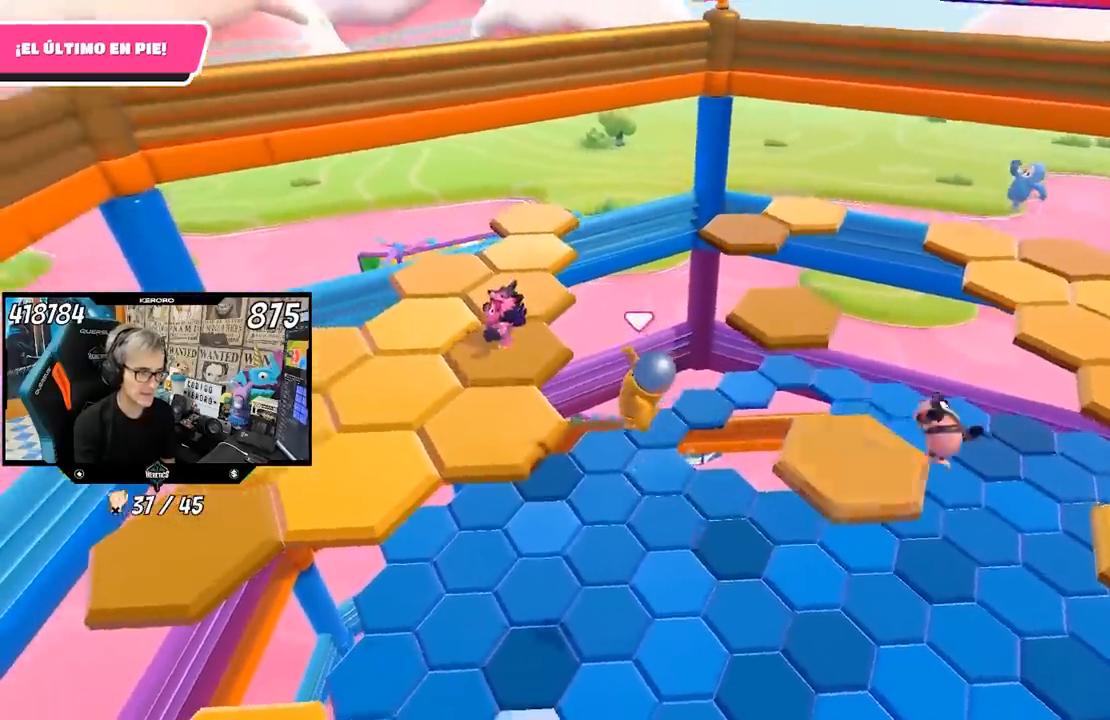
{"buttons": [], "left_stick": "left", "right_stick": "center", "events": [[117, "right_stick", "up-right"], [150, "SQUARE", "down"], [183, "right_stick", "center"], [250, "SQUARE", "up"], [283, "SQUARE", "down"], [350, "SQUARE", "up"]]}
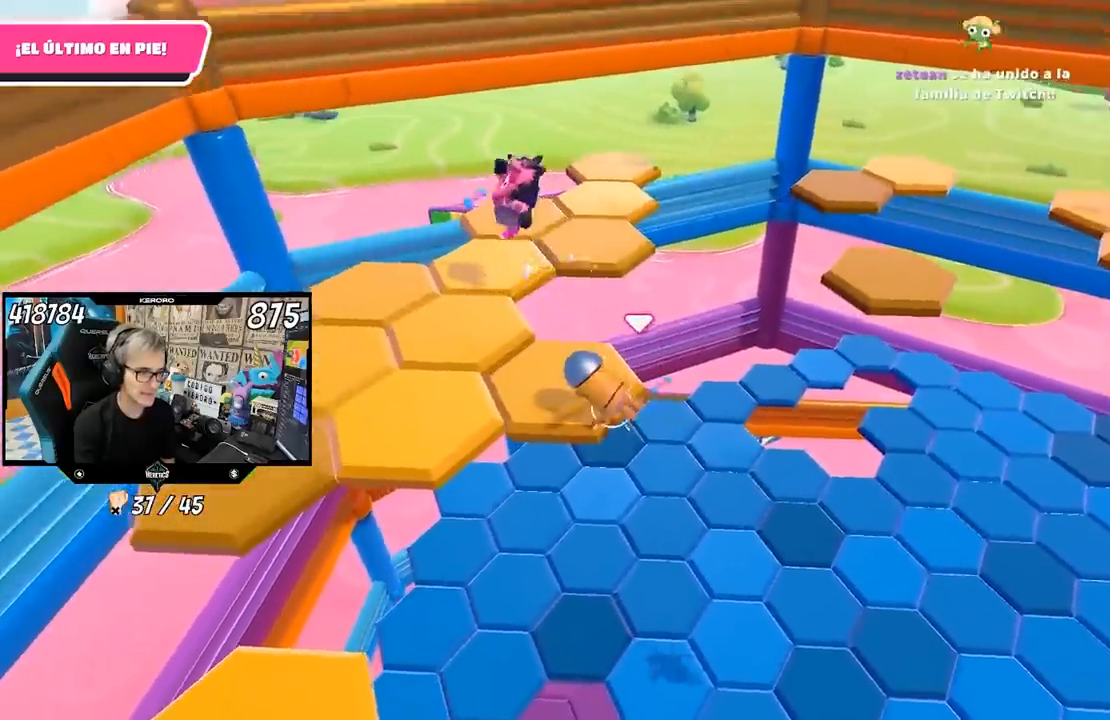
{"buttons": [], "left_stick": "up", "right_stick": "center", "events": [[33, "left_stick", "up-left"], [350, "CROSS", "down"], [400, "left_stick", "up"], [417, "CROSS", "up"]]}
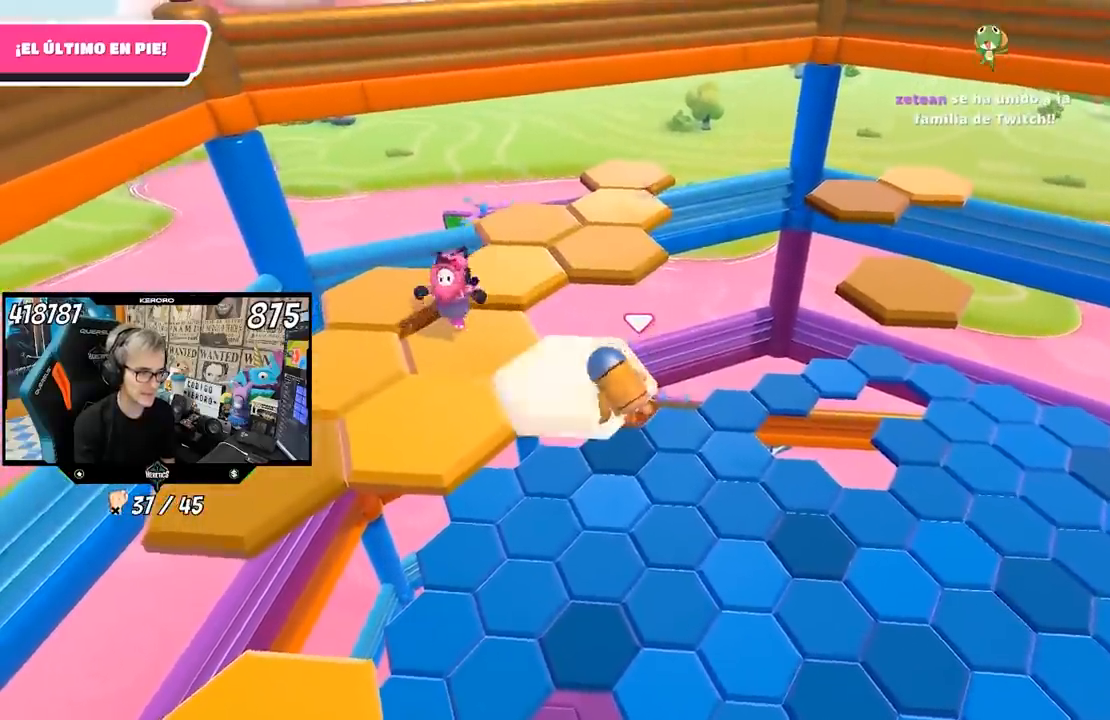
{"buttons": [], "left_stick": "right", "right_stick": "center", "events": [[133, "left_stick", "up-left"], [183, "CROSS", "down"], [283, "CROSS", "up"], [450, "left_stick", "right"]]}
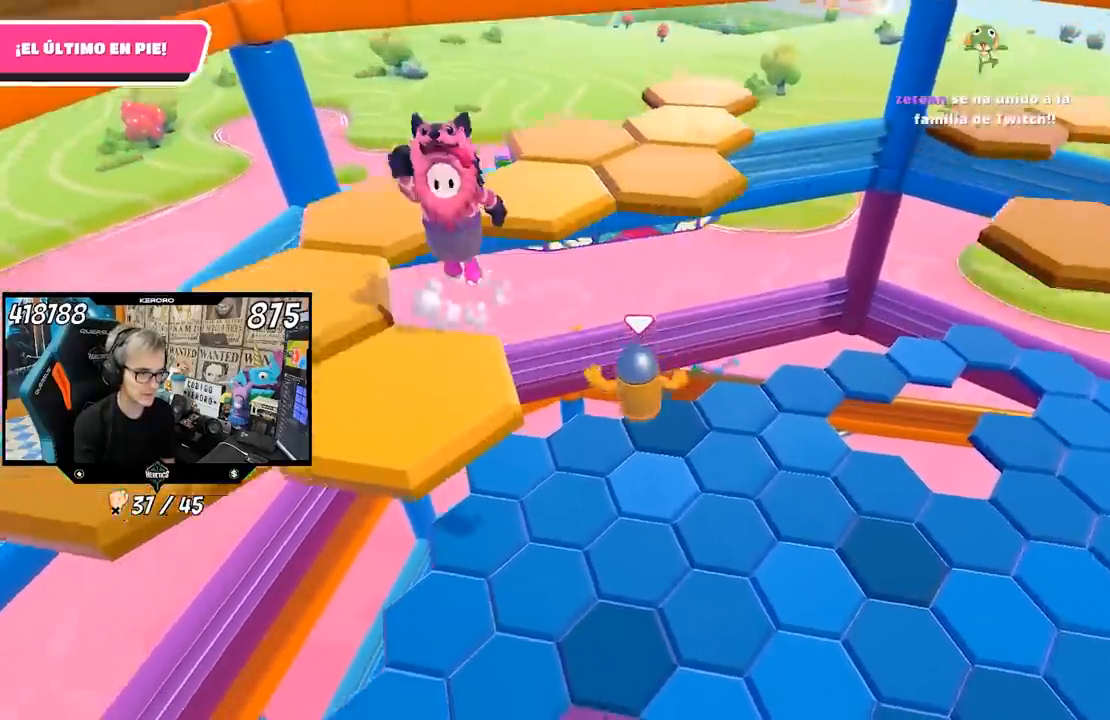
{"buttons": [], "left_stick": "up-right", "right_stick": "up-right", "events": [[83, "left_stick", "up-right"], [83, "right_stick", "right"], [333, "right_stick", "up-right"]]}
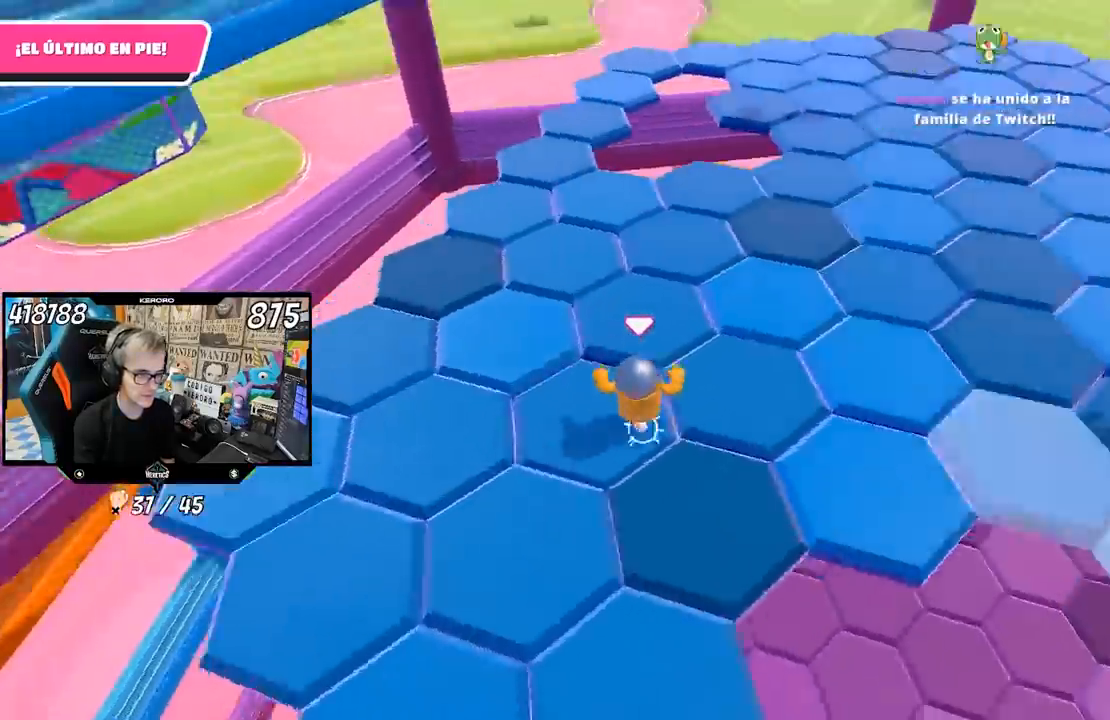
{"buttons": [], "left_stick": "up", "right_stick": "center", "events": [[250, "left_stick", "up"], [383, "right_stick", "center"]]}
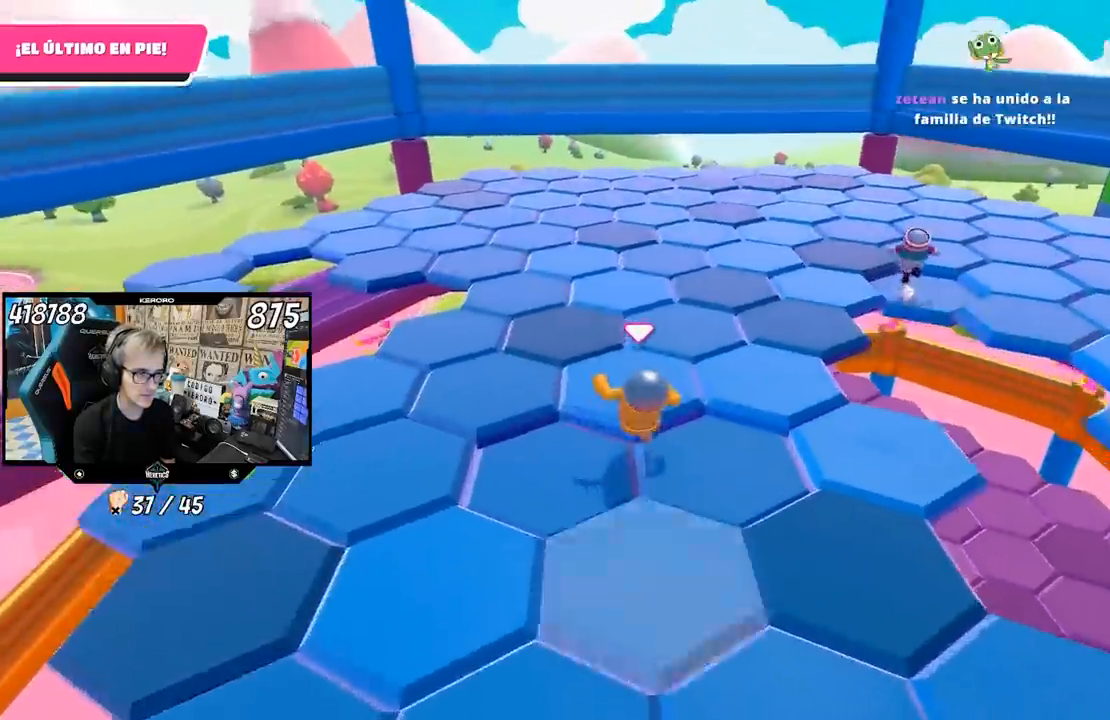
{"buttons": [], "left_stick": "up", "right_stick": "center", "events": [[17, "right_stick", "up-right"], [283, "right_stick", "down-right"], [350, "right_stick", "center"]]}
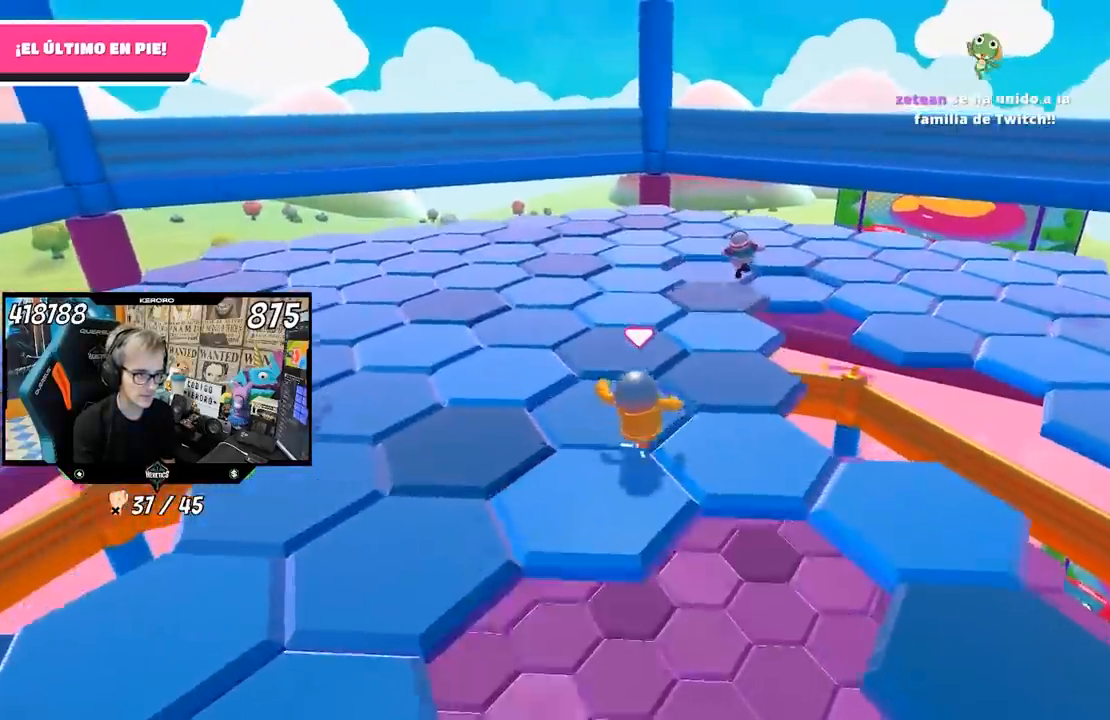
{"buttons": [], "left_stick": "up-left", "right_stick": "center", "events": [[500, "left_stick", "up-left"]]}
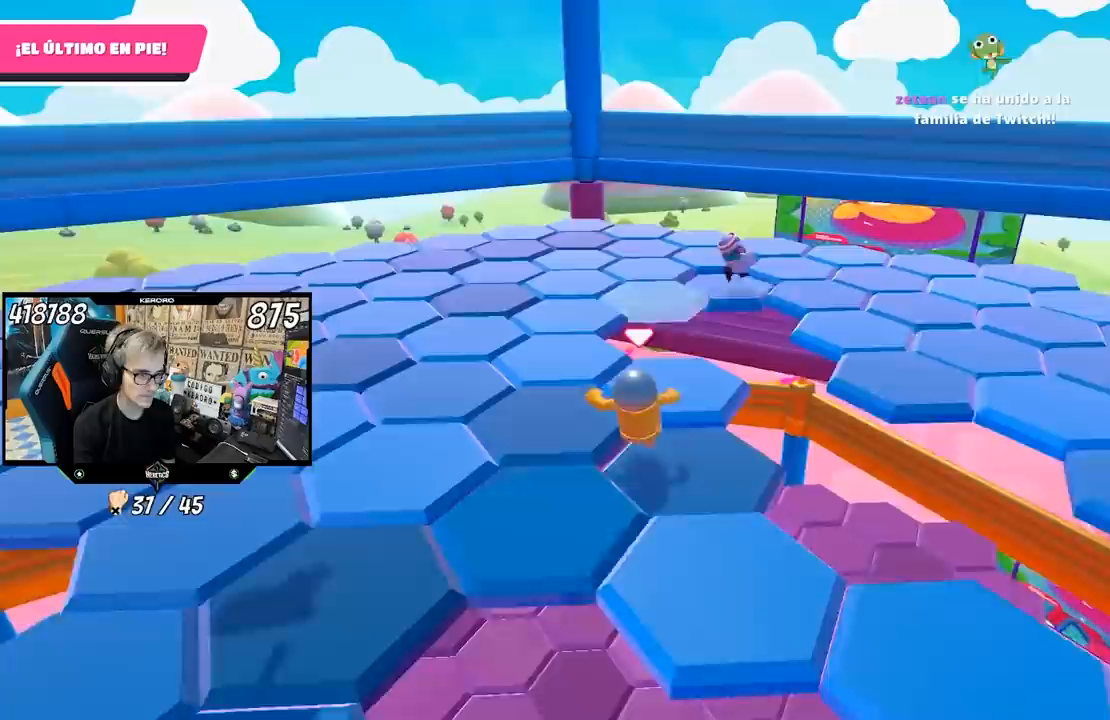
{"buttons": [], "left_stick": "up", "right_stick": "center", "events": [[300, "L1", "down"], [350, "left_stick", "up"], [400, "L1", "up"]]}
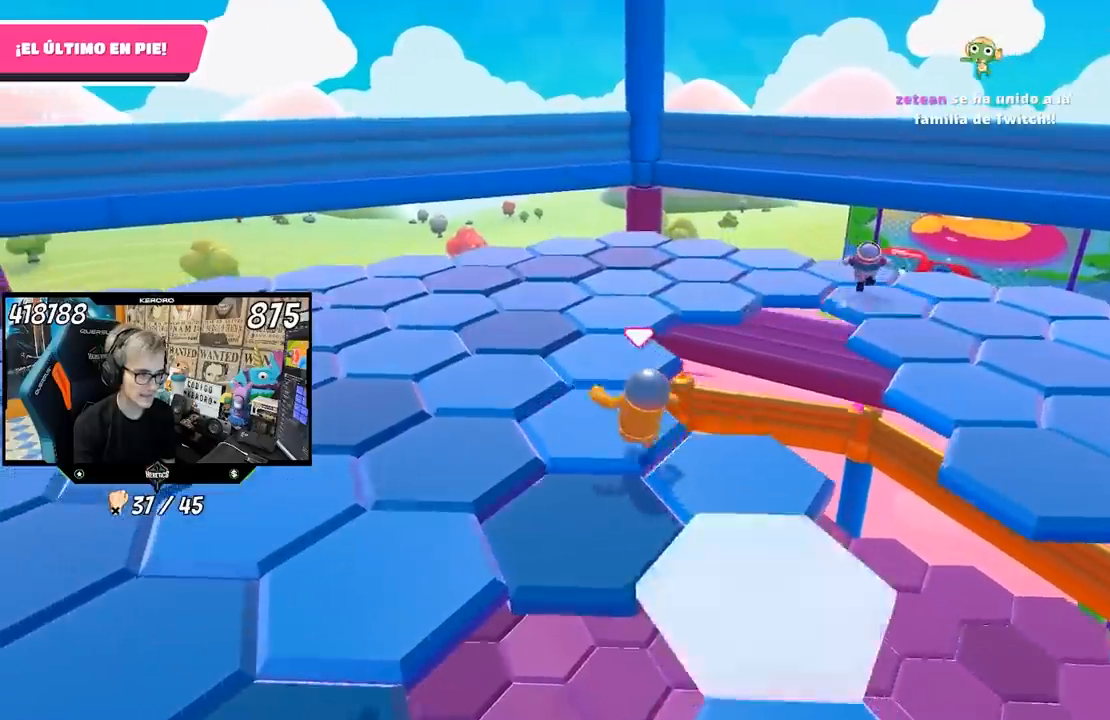
{"buttons": [], "left_stick": "up", "right_stick": "center", "events": []}